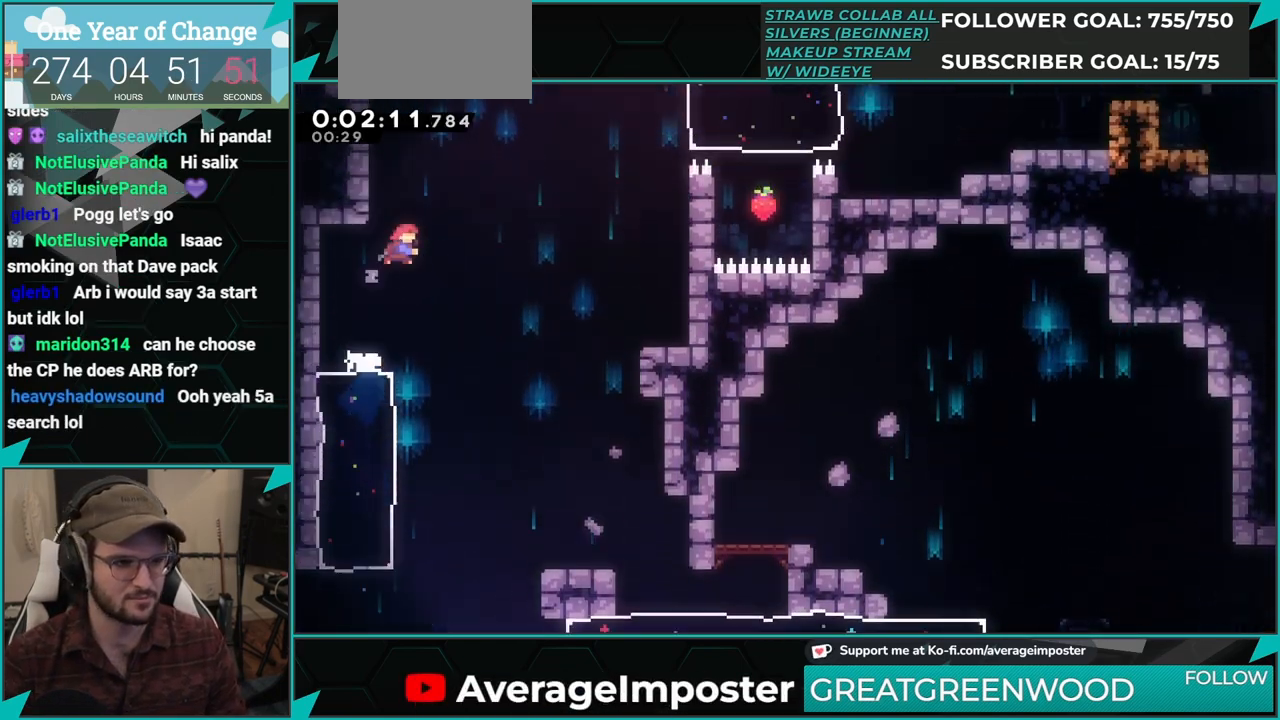
Gameplay with a controller (Xbox layout); each line is a JSON object with the inputs held at the frame after it. "events" lists button and stick changes between this image and that frame as [ms after this image, input, new state], when the widget could be followed in between. Not read: L2 R2 right_stick.
{"buttons": ["DPAD_LEFT"], "left_stick": "center", "events": [[150, "DPAD_LEFT", "down"], [150, "DPAD_UP", "up"], [167, "X", "up"], [234, "R1", "down"], [284, "A", "down"], [401, "A", "up"], [434, "R1", "up"]]}
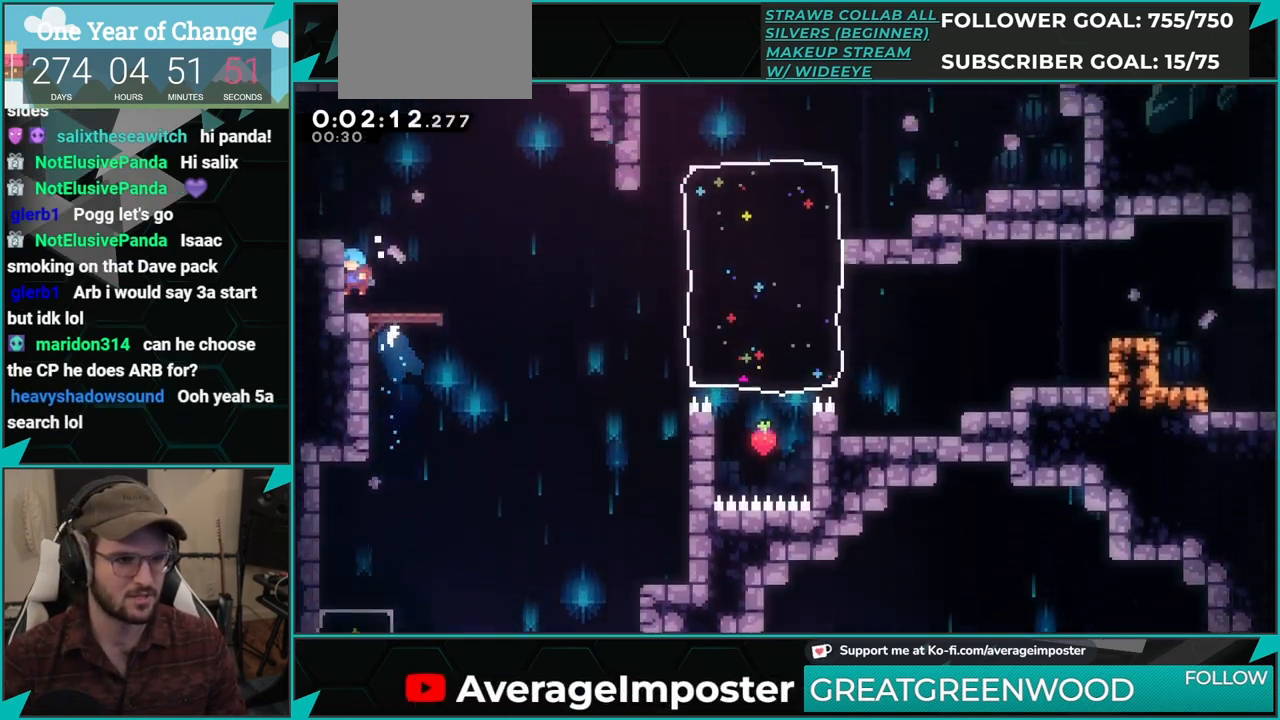
{"buttons": ["X", "DPAD_UP", "DPAD_RIGHT"], "left_stick": "center"}
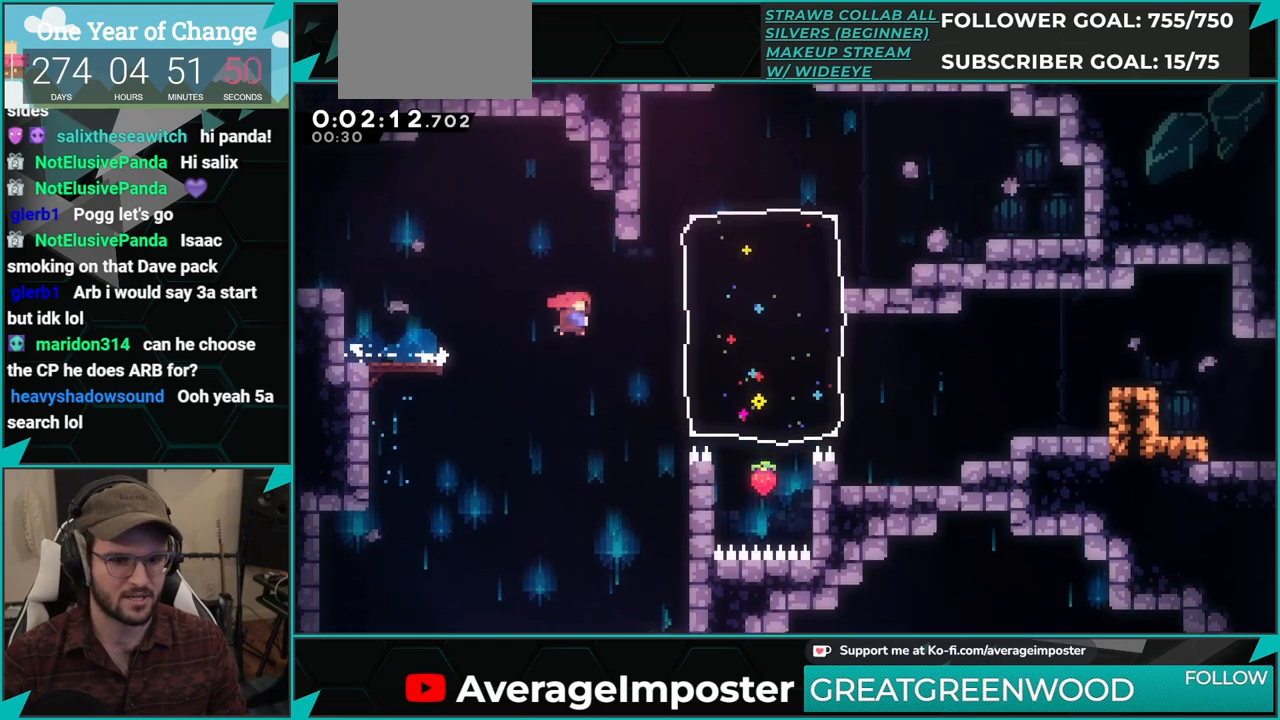
{"buttons": ["X", "DPAD_UP"], "left_stick": "center", "events": [[150, "X", "up"], [334, "DPAD_RIGHT", "up"], [451, "X", "down"]]}
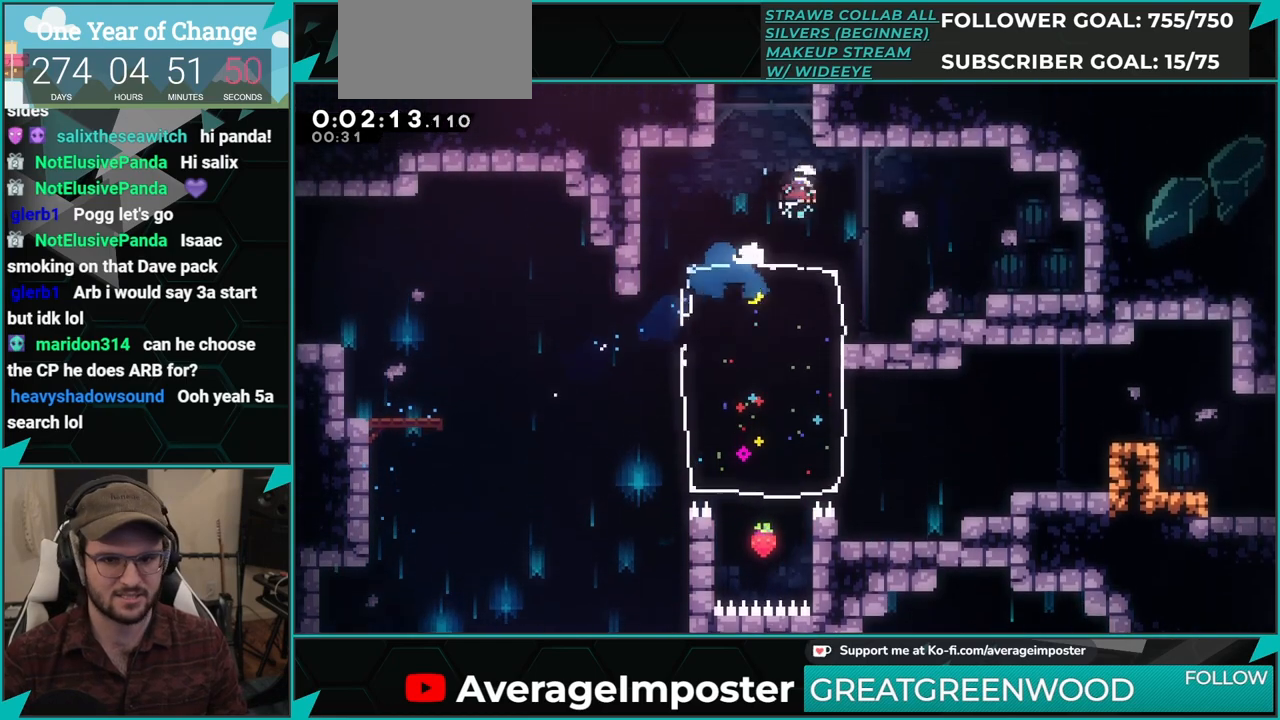
{"buttons": ["DPAD_LEFT"], "left_stick": "center", "events": [[100, "X", "up"], [150, "DPAD_UP", "up"], [450, "DPAD_LEFT", "down"]]}
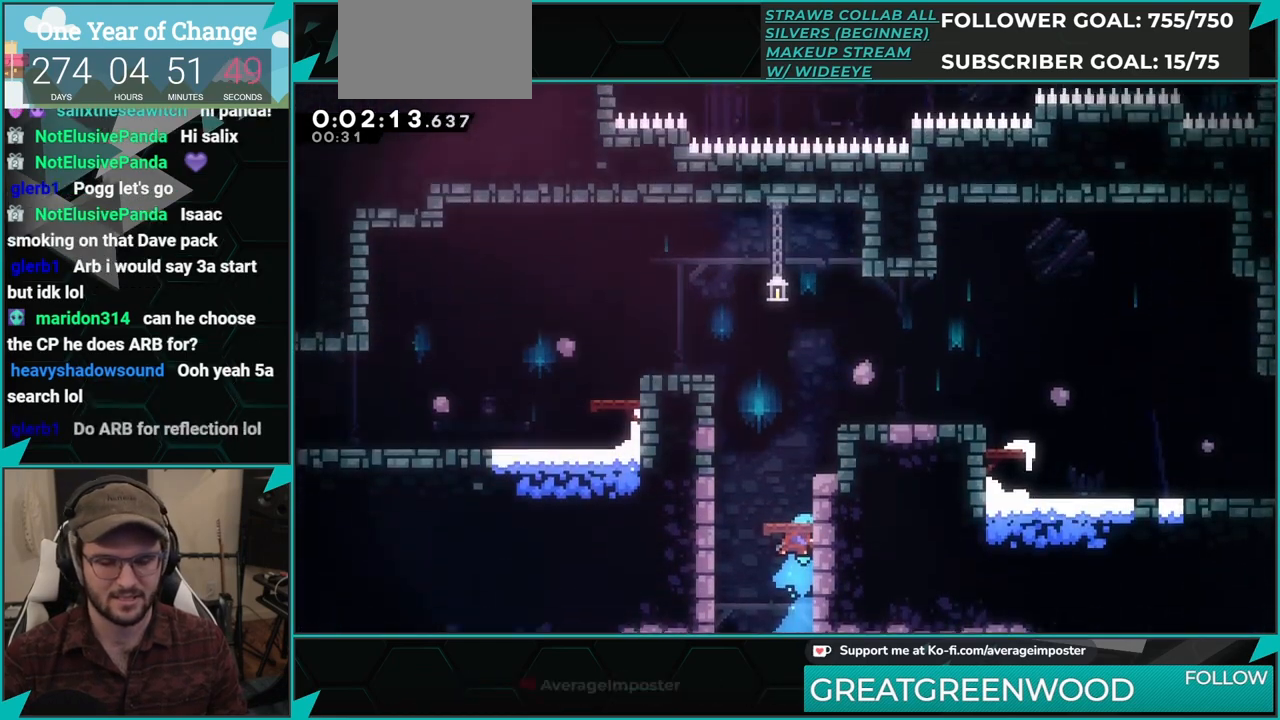
{"buttons": ["A", "DPAD_LEFT"], "left_stick": "center", "events": [[334, "A", "down"]]}
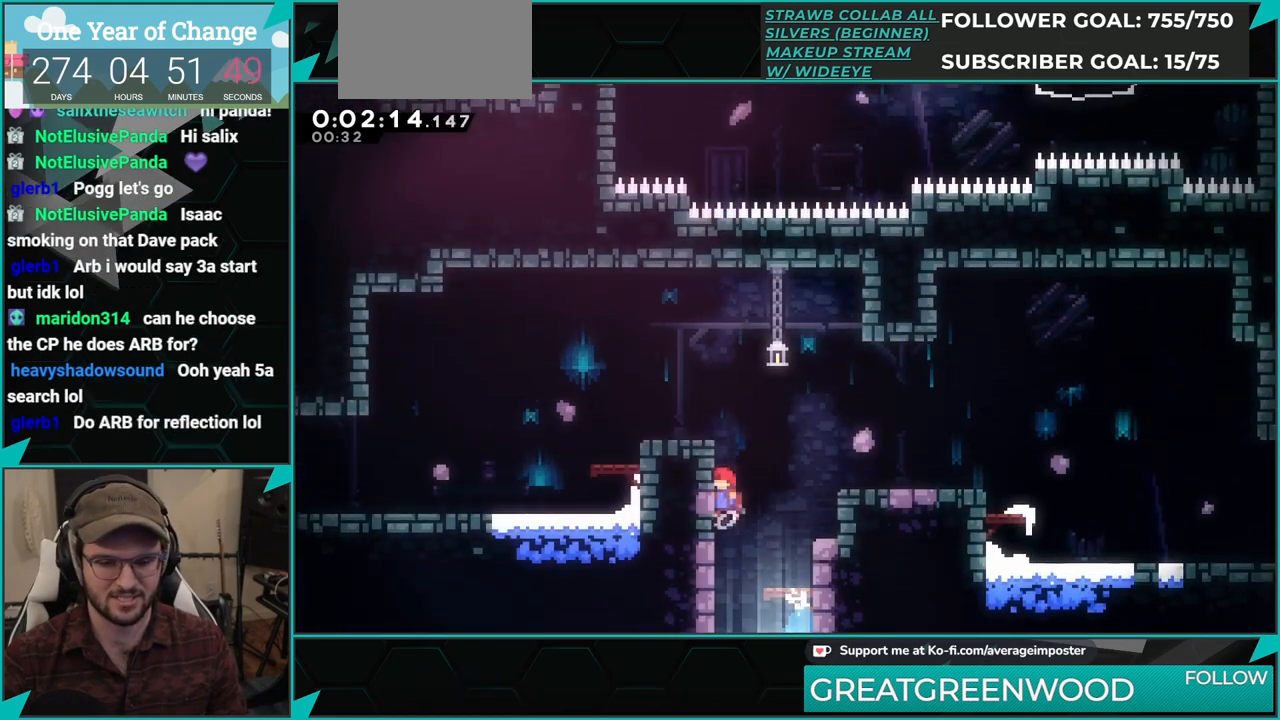
{"buttons": ["A", "DPAD_DOWN", "DPAD_LEFT"], "left_stick": "center", "events": [[16, "A", "up"], [50, "R1", "down"], [83, "A", "down"], [283, "A", "up"], [283, "L1", "down"], [300, "R1", "up"], [450, "L1", "up"], [467, "A", "down"], [483, "DPAD_DOWN", "down"]]}
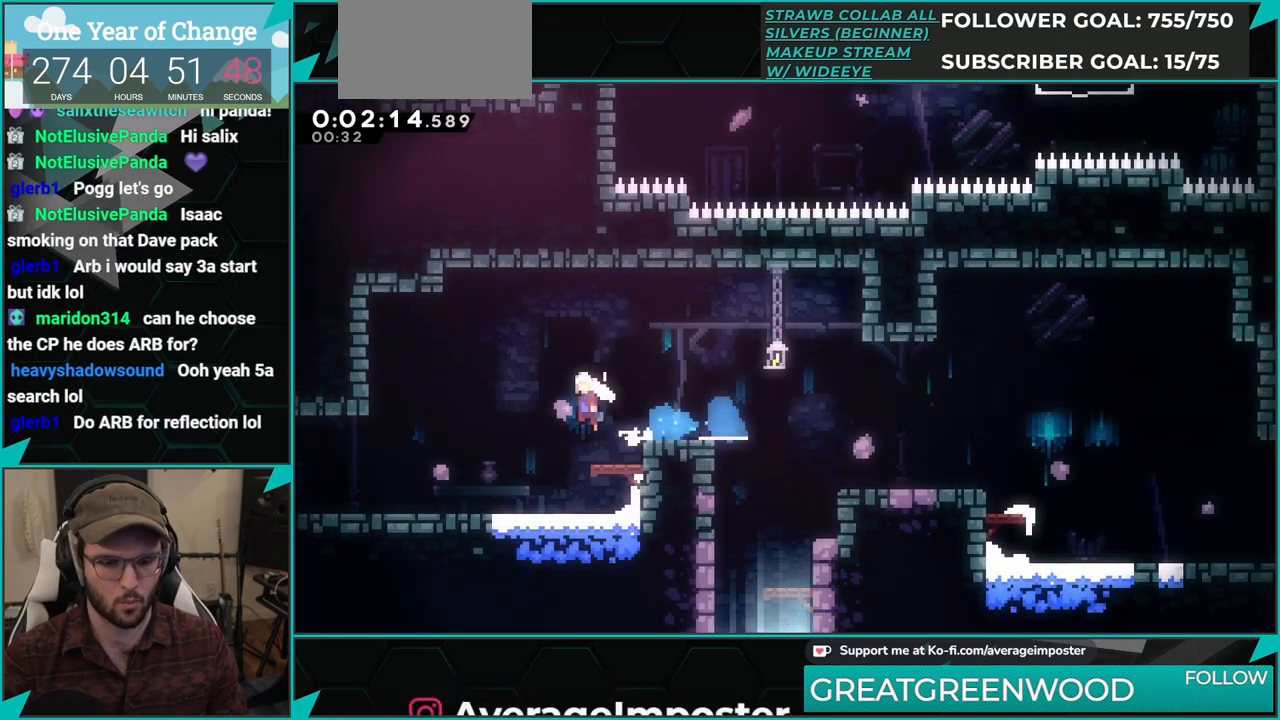
{"buttons": ["A", "DPAD_LEFT"], "left_stick": "center", "events": [[84, "X", "down"], [117, "A", "up"], [234, "X", "up"], [301, "A", "down"], [301, "DPAD_DOWN", "up"]]}
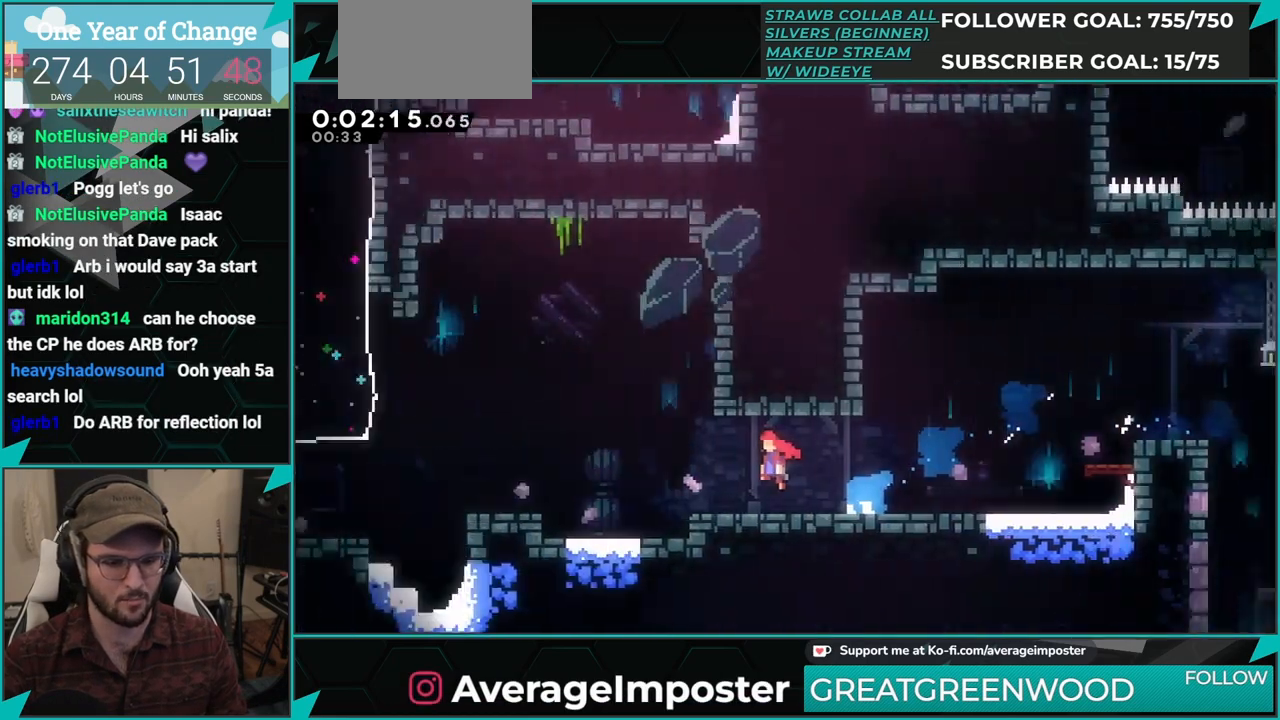
{"buttons": ["A", "DPAD_LEFT"], "left_stick": "center", "events": []}
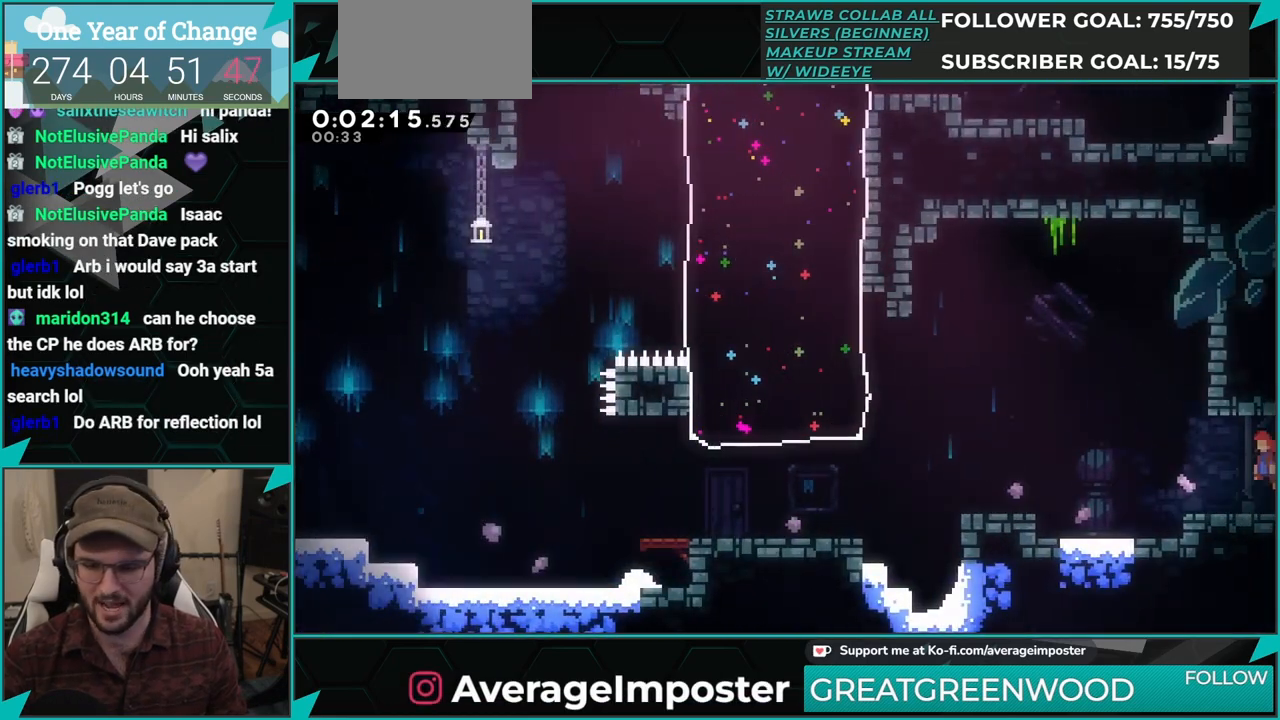
{"buttons": ["DPAD_UP", "DPAD_LEFT"], "left_stick": "center", "events": [[234, "DPAD_UP", "down"], [267, "A", "up"], [317, "X", "down"], [468, "X", "up"]]}
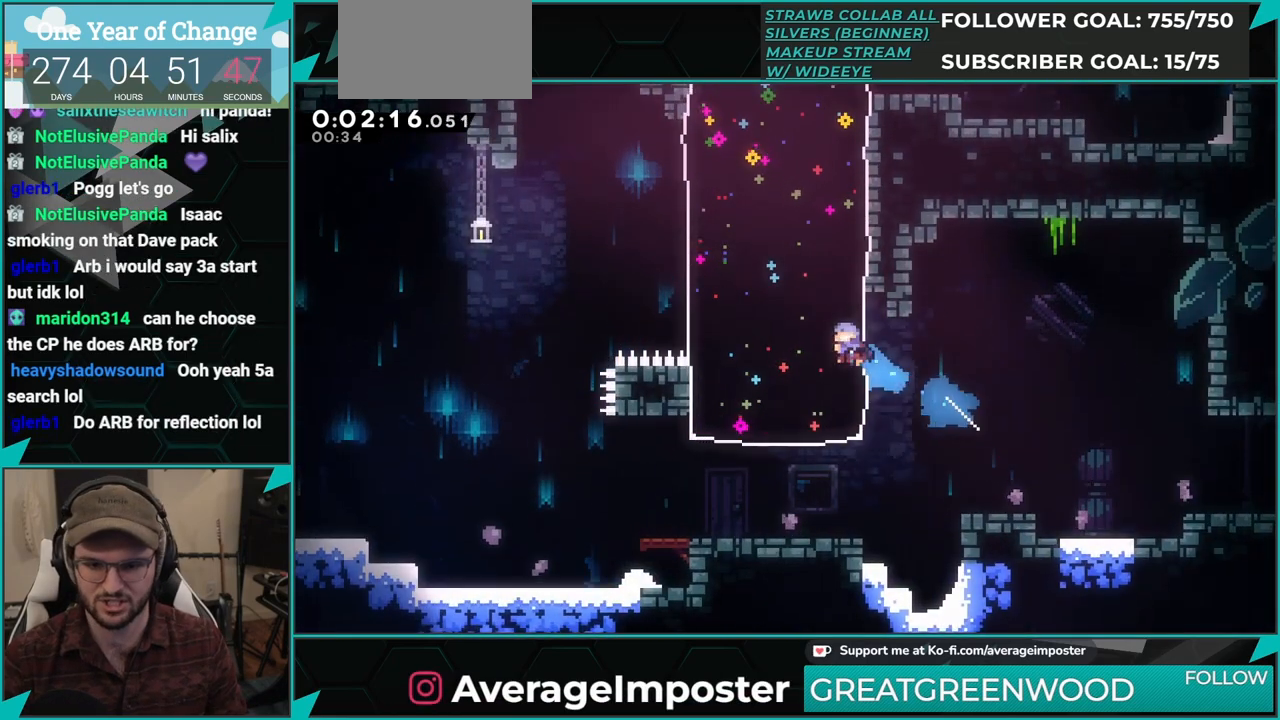
{"buttons": ["A", "DPAD_UP", "DPAD_LEFT"], "left_stick": "center", "events": [[317, "A", "down"]]}
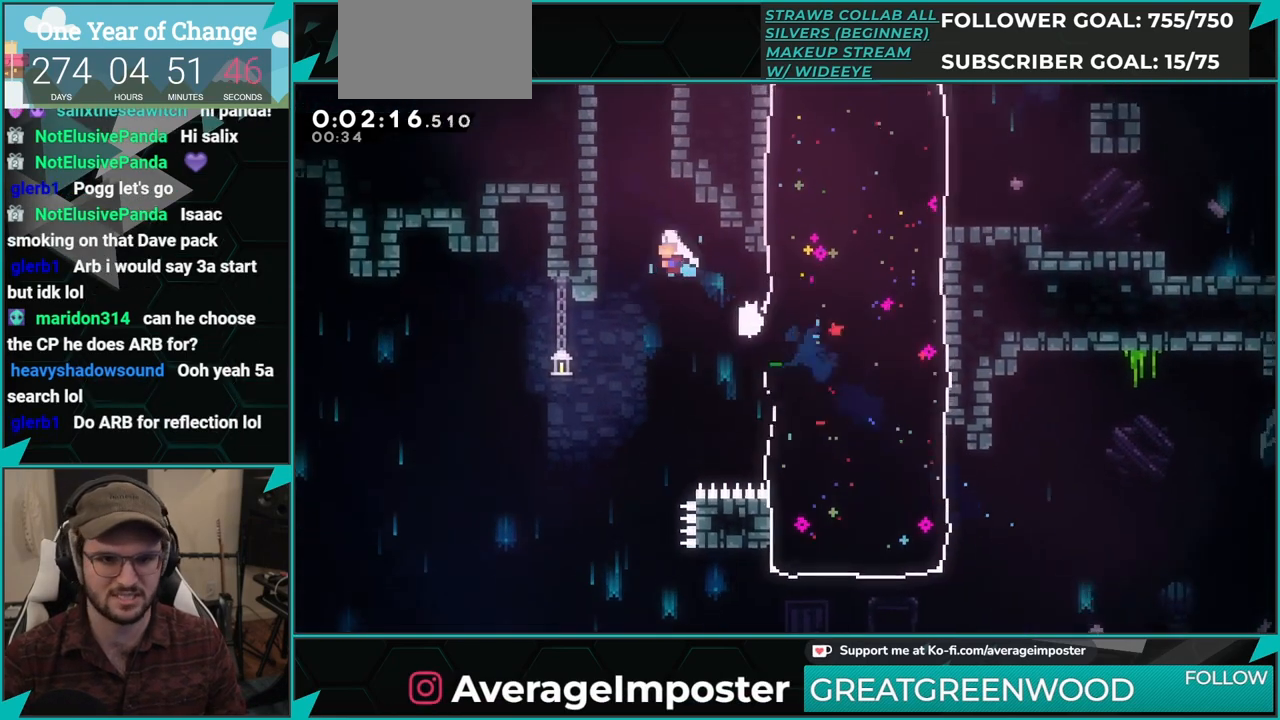
{"buttons": ["A"], "left_stick": "center", "events": [[67, "A", "up"], [67, "DPAD_LEFT", "up"], [84, "X", "down"], [234, "X", "up"], [301, "DPAD_RIGHT", "down"], [334, "DPAD_UP", "up"], [368, "A", "down"], [418, "DPAD_RIGHT", "up"]]}
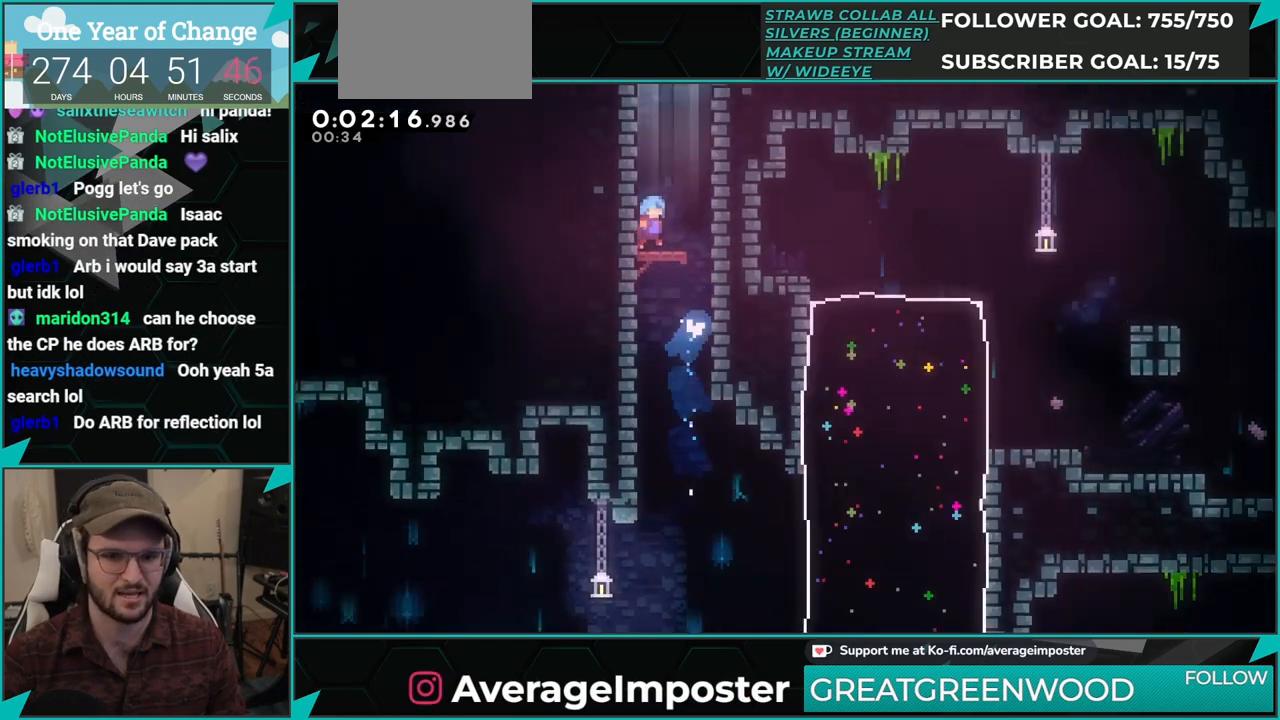
{"buttons": ["DPAD_UP"], "left_stick": "center", "events": [[33, "A", "up"], [150, "DPAD_LEFT", "down"], [250, "DPAD_LEFT", "up"], [334, "DPAD_UP", "down"], [384, "X", "down"], [500, "X", "up"]]}
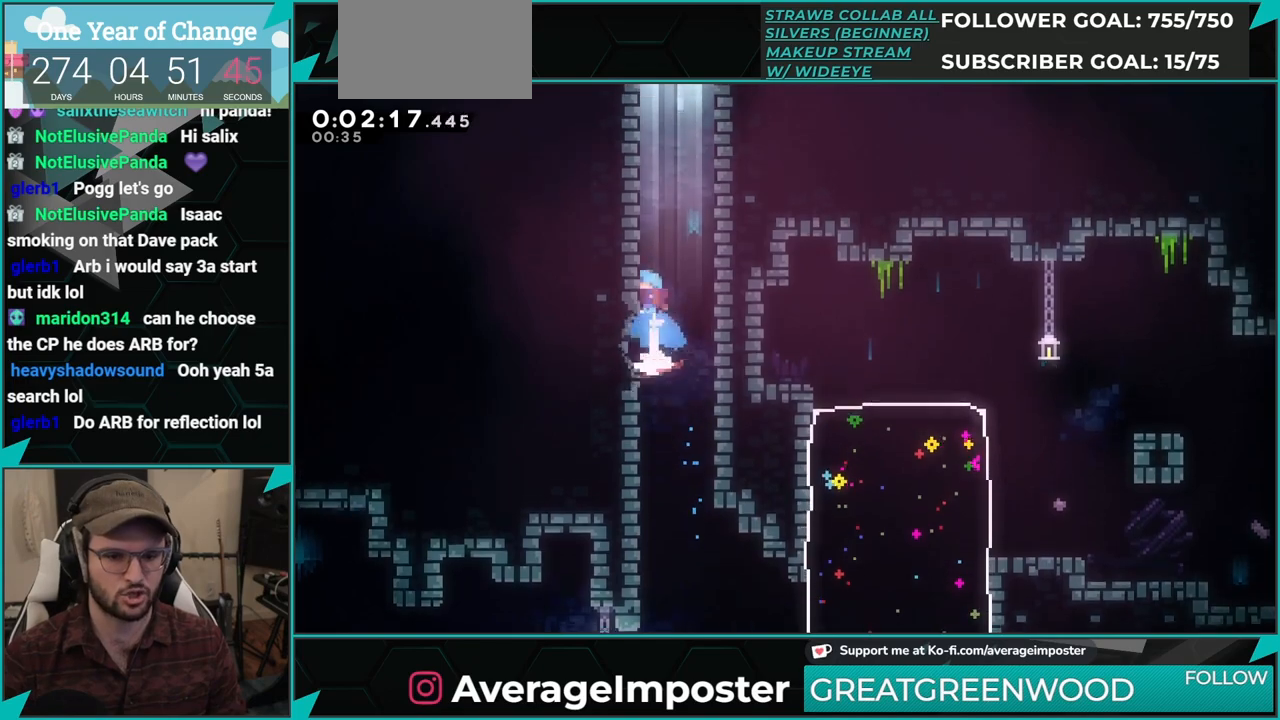
{"buttons": ["A", "DPAD_UP", "DPAD_RIGHT"], "left_stick": "center", "events": [[117, "A", "down"], [351, "DPAD_RIGHT", "down"]]}
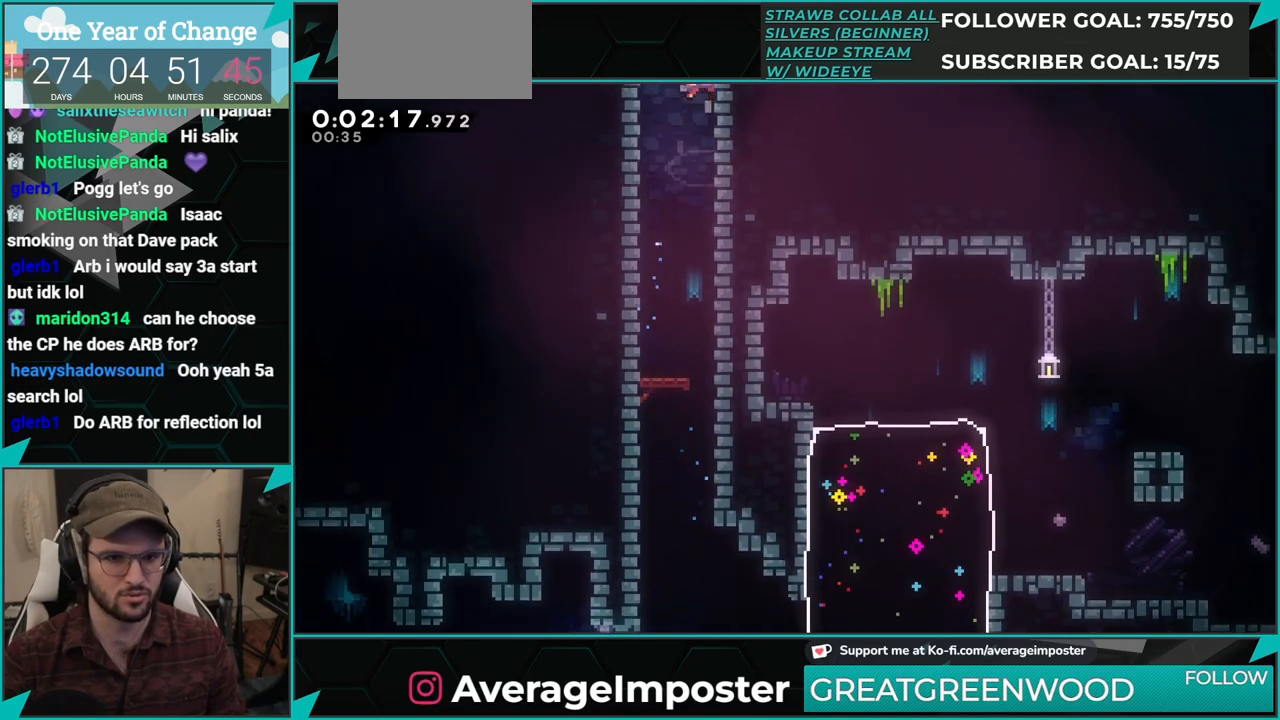
{"buttons": ["R1", "DPAD_UP", "DPAD_RIGHT"], "left_stick": "center", "events": [[183, "R1", "down"], [250, "B", "down"], [300, "A", "up"], [467, "B", "up"]]}
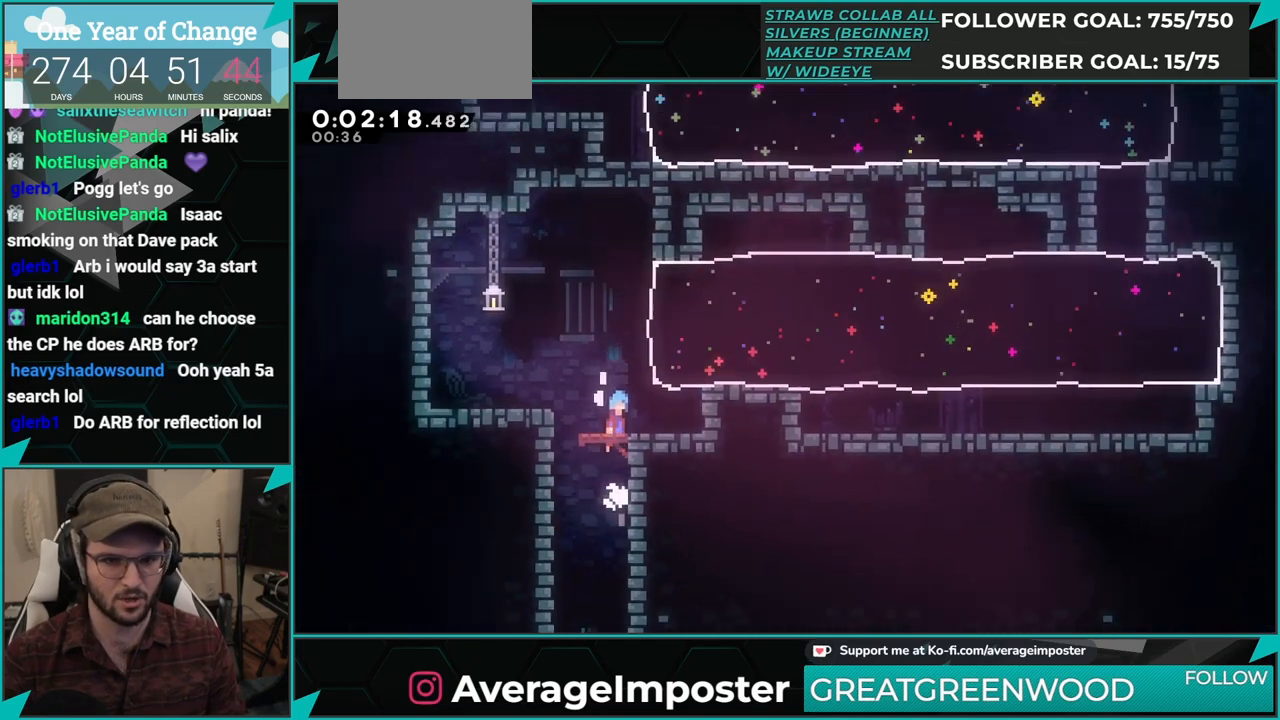
{"buttons": ["DPAD_UP", "DPAD_RIGHT"], "left_stick": "center", "events": [[34, "DPAD_RIGHT", "up"], [34, "DPAD_UP", "up"], [117, "DPAD_UP", "down"], [151, "DPAD_RIGHT", "down"], [284, "R1", "up"]]}
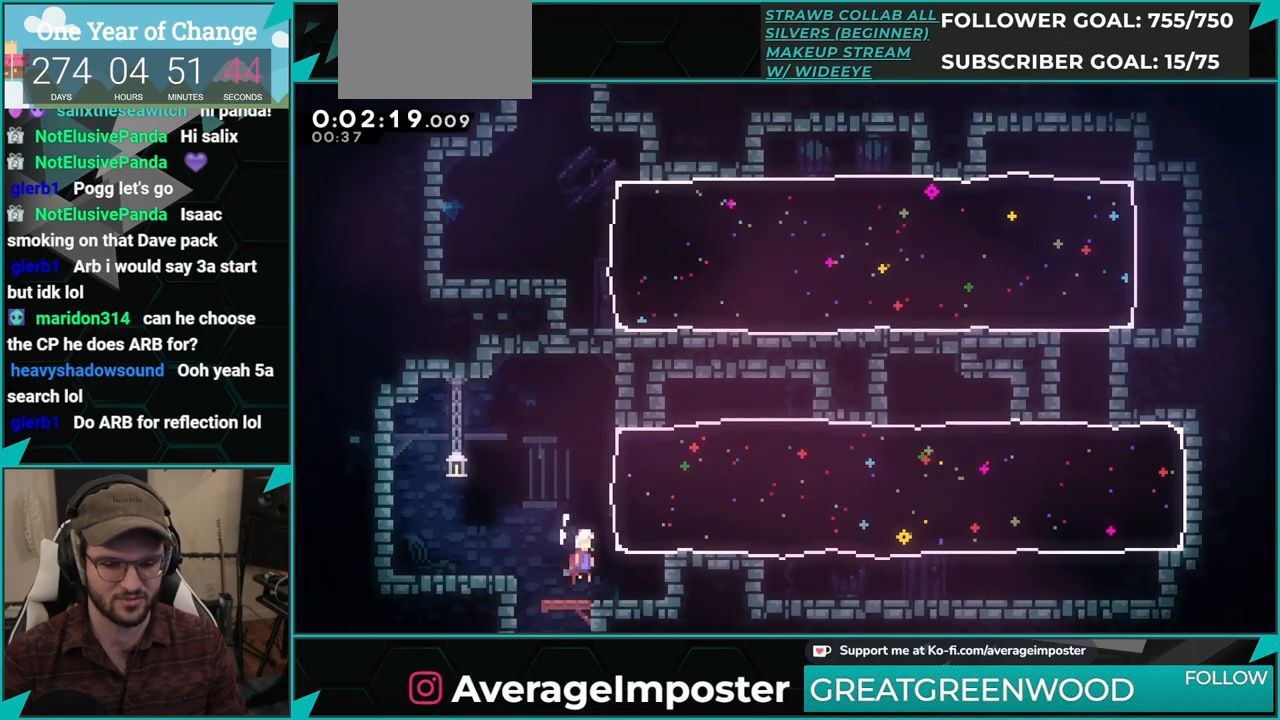
{"buttons": ["X", "DPAD_DOWN", "DPAD_RIGHT"], "left_stick": "center", "events": [[150, "X", "down"], [300, "DPAD_UP", "up"], [334, "X", "up"], [350, "DPAD_RIGHT", "up"], [367, "DPAD_DOWN", "down"], [384, "DPAD_RIGHT", "down"], [500, "X", "down"]]}
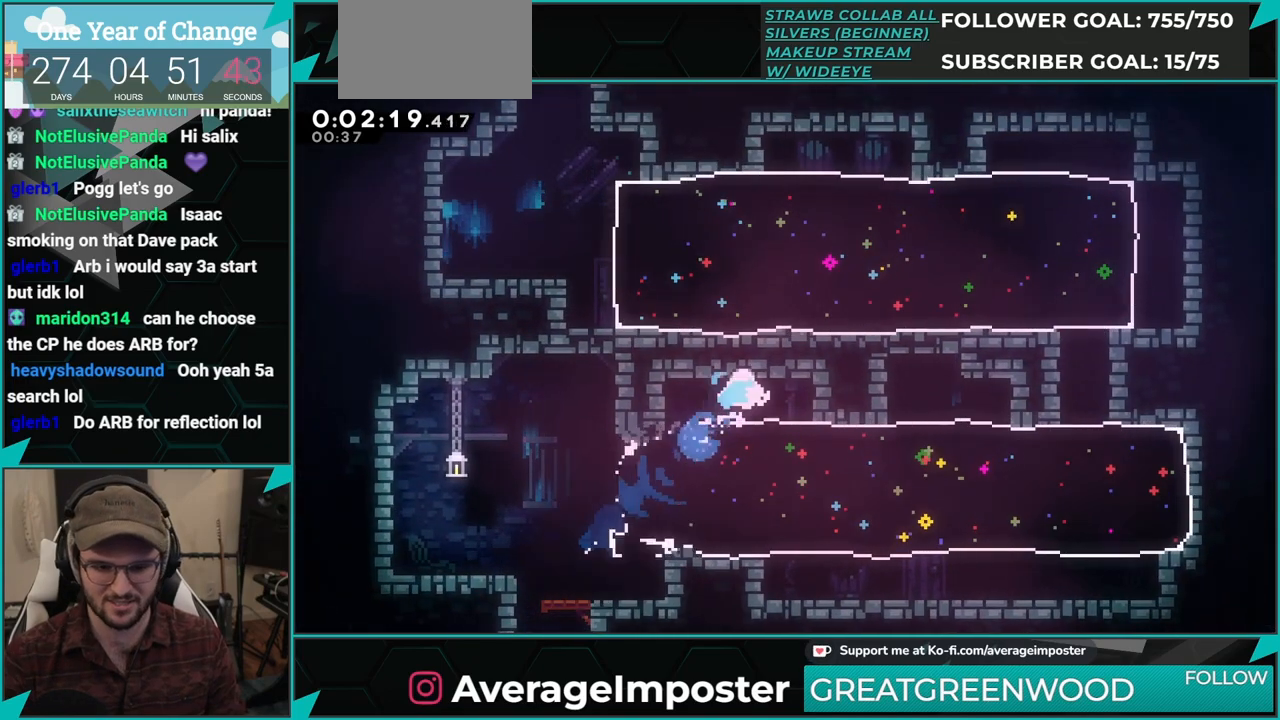
{"buttons": ["X", "DPAD_LEFT"], "left_stick": "center", "events": [[184, "X", "up"], [217, "DPAD_DOWN", "up"], [217, "DPAD_UP", "down"], [217, "X", "down"], [284, "DPAD_RIGHT", "up"], [301, "DPAD_UP", "up"], [301, "X", "up"], [367, "DPAD_LEFT", "down"], [418, "X", "down"]]}
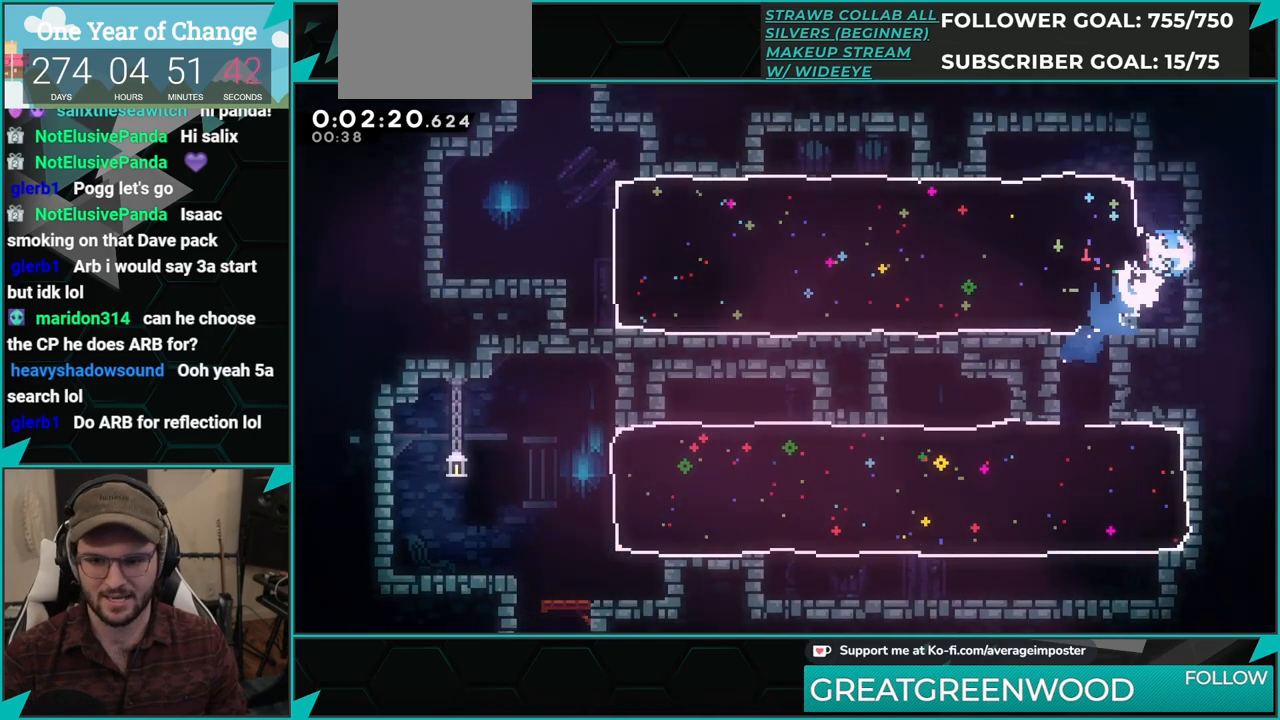
{"buttons": ["DPAD_LEFT"], "left_stick": "center", "events": [[100, "X", "up"]]}
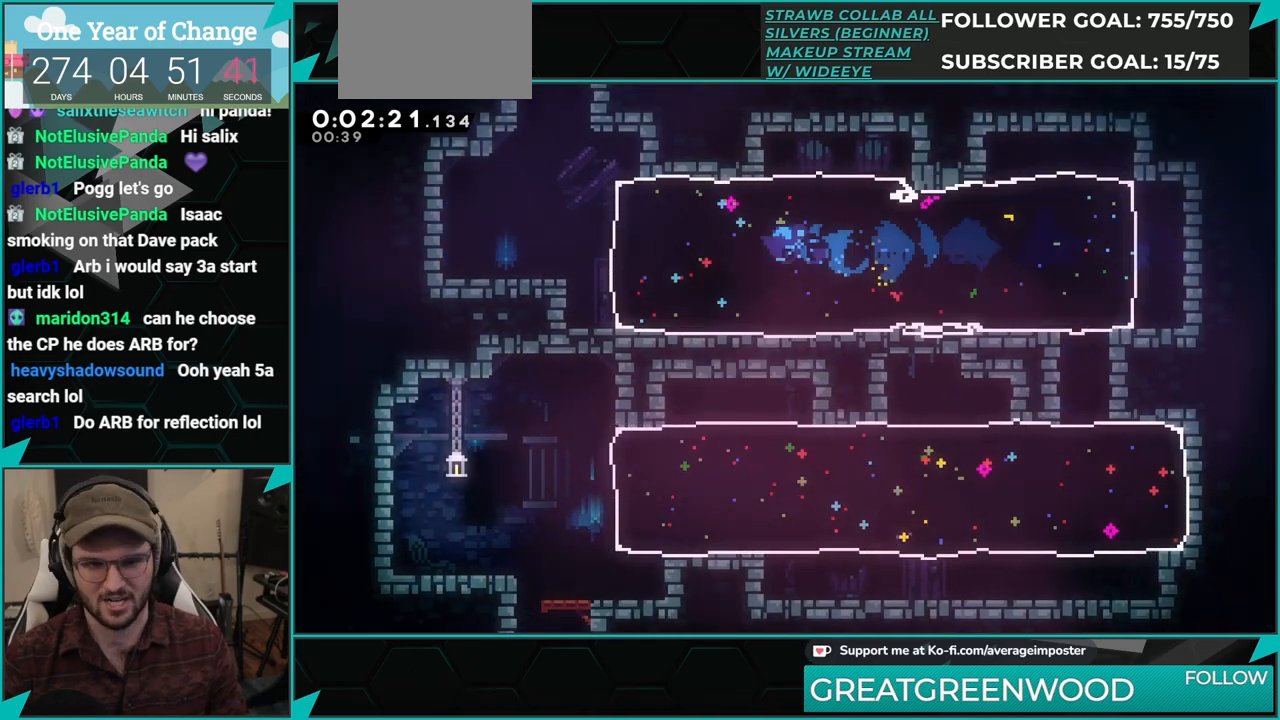
{"buttons": ["DPAD_UP"], "left_stick": "center", "events": [[234, "DPAD_LEFT", "up"], [301, "DPAD_UP", "down"], [317, "X", "down"], [501, "X", "up"]]}
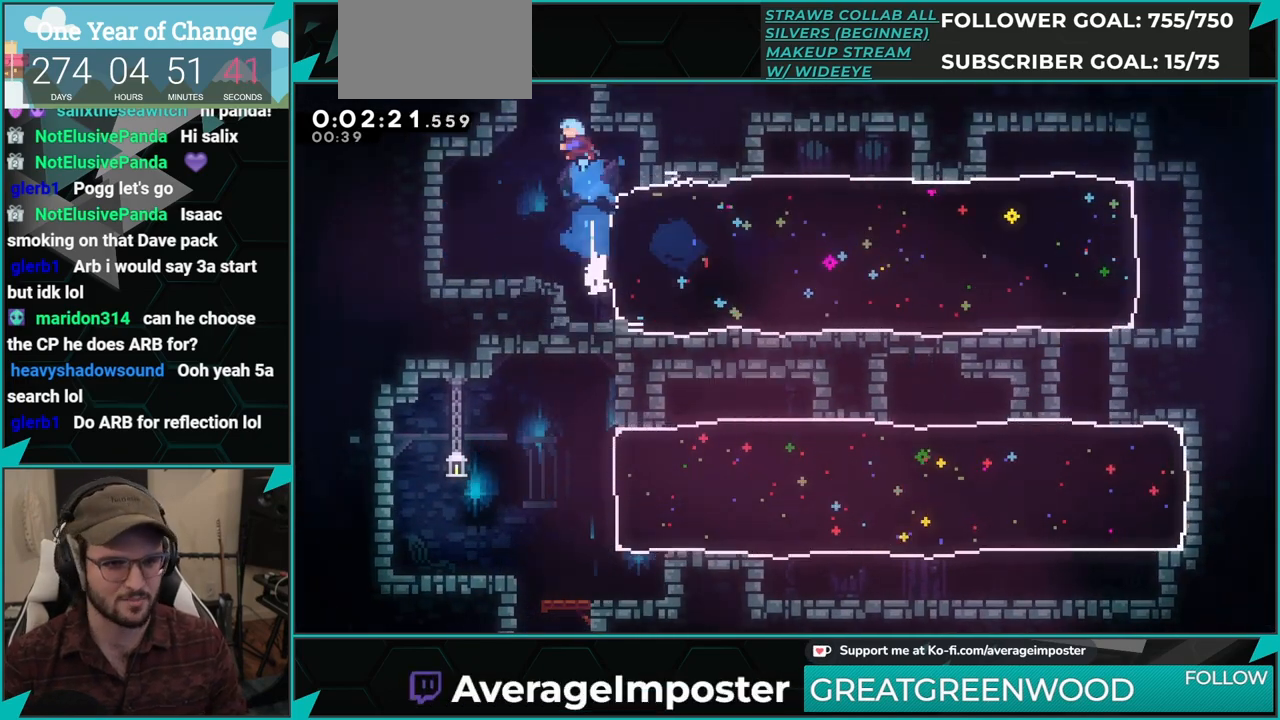
{"buttons": ["R1"], "left_stick": "center", "events": [[50, "R1", "down"], [67, "DPAD_RIGHT", "down"], [83, "A", "down"], [83, "DPAD_UP", "up"], [284, "A", "up"], [284, "DPAD_RIGHT", "up"]]}
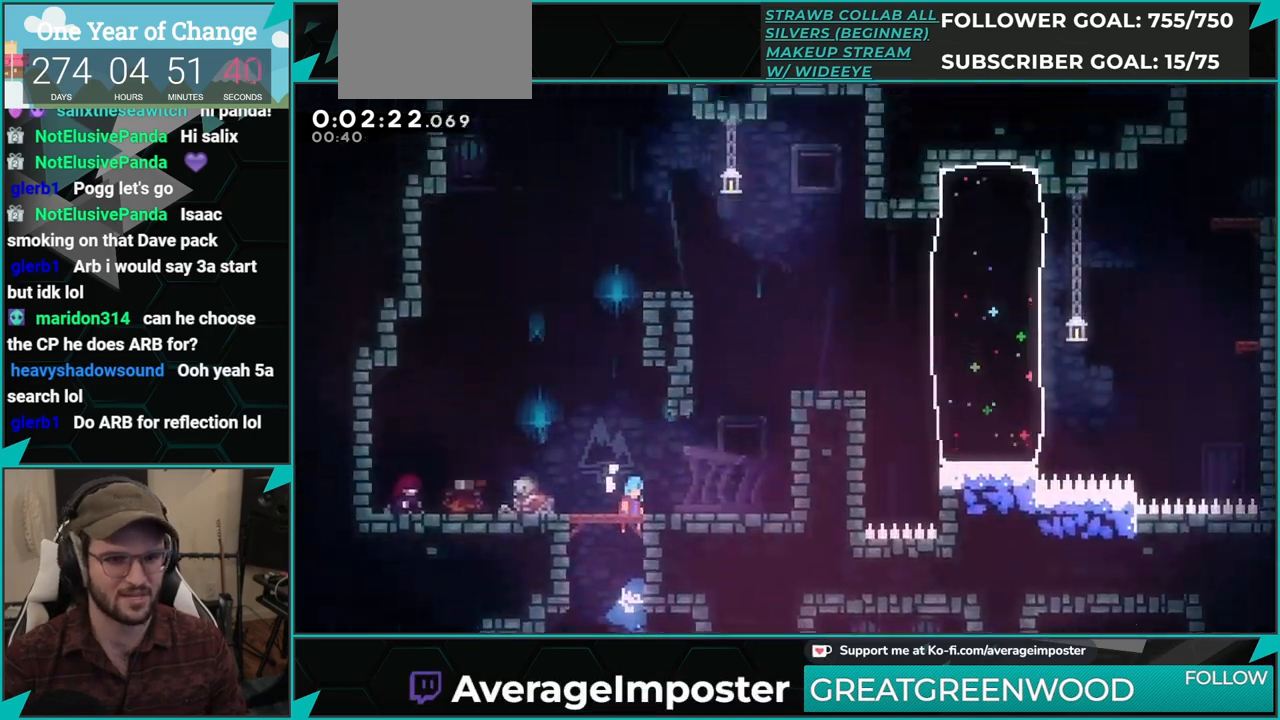
{"buttons": ["L1", "R1"], "left_stick": "center", "events": [[351, "Y", "down"], [418, "L1", "down"], [468, "Y", "up"]]}
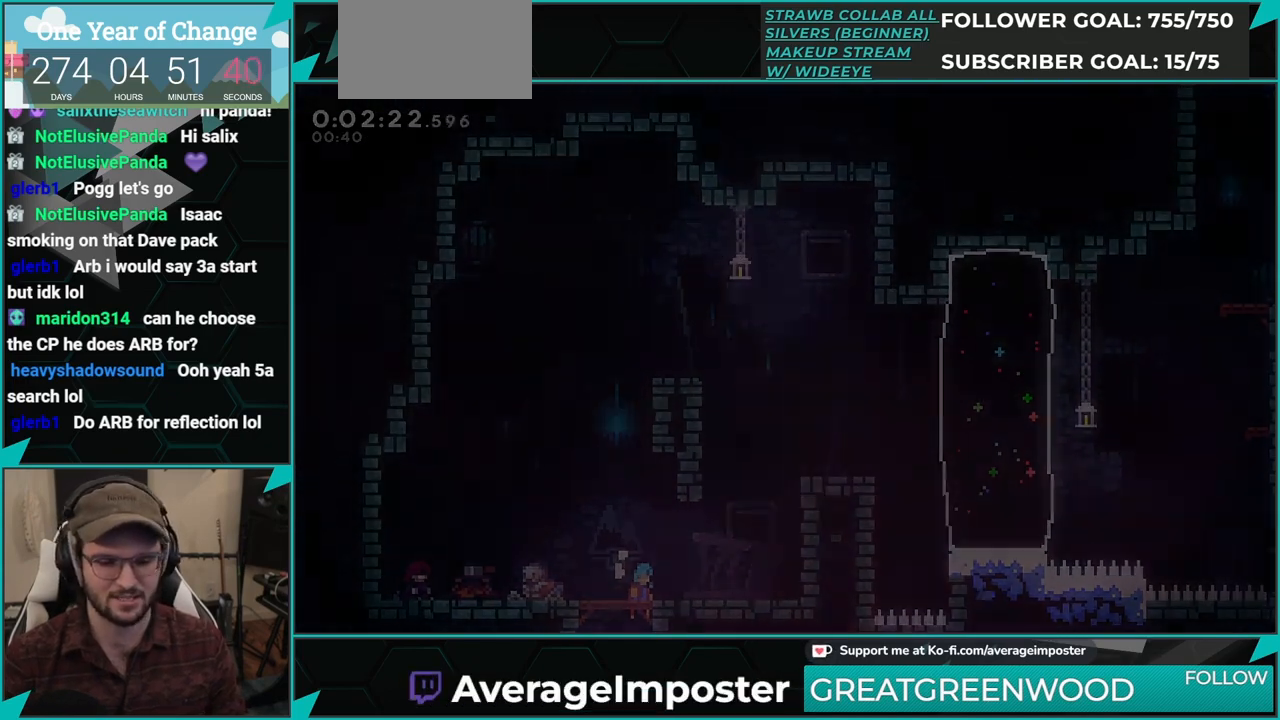
{"buttons": ["A", "R1", "DPAD_RIGHT"], "left_stick": "center", "events": [[33, "L1", "up"], [117, "DPAD_RIGHT", "down"], [467, "A", "down"]]}
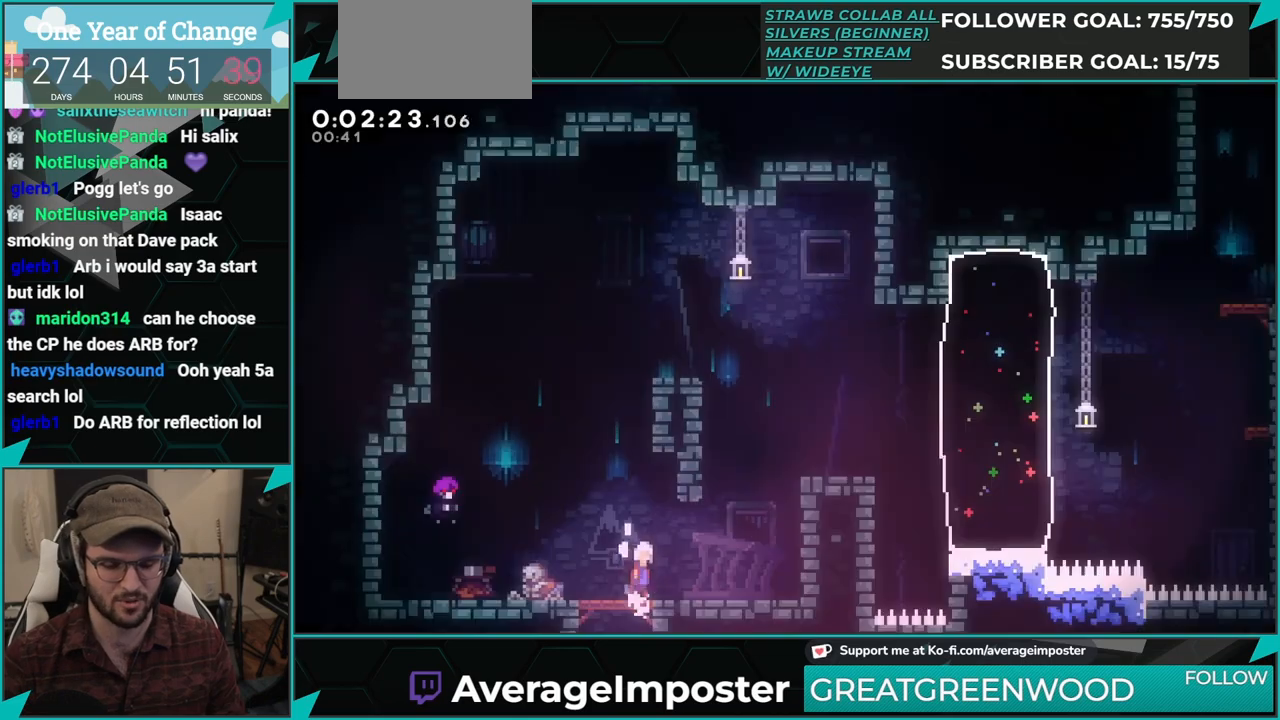
{"buttons": ["B", "R1", "DPAD_RIGHT"], "left_stick": "center", "events": [[234, "B", "down"], [267, "A", "up"]]}
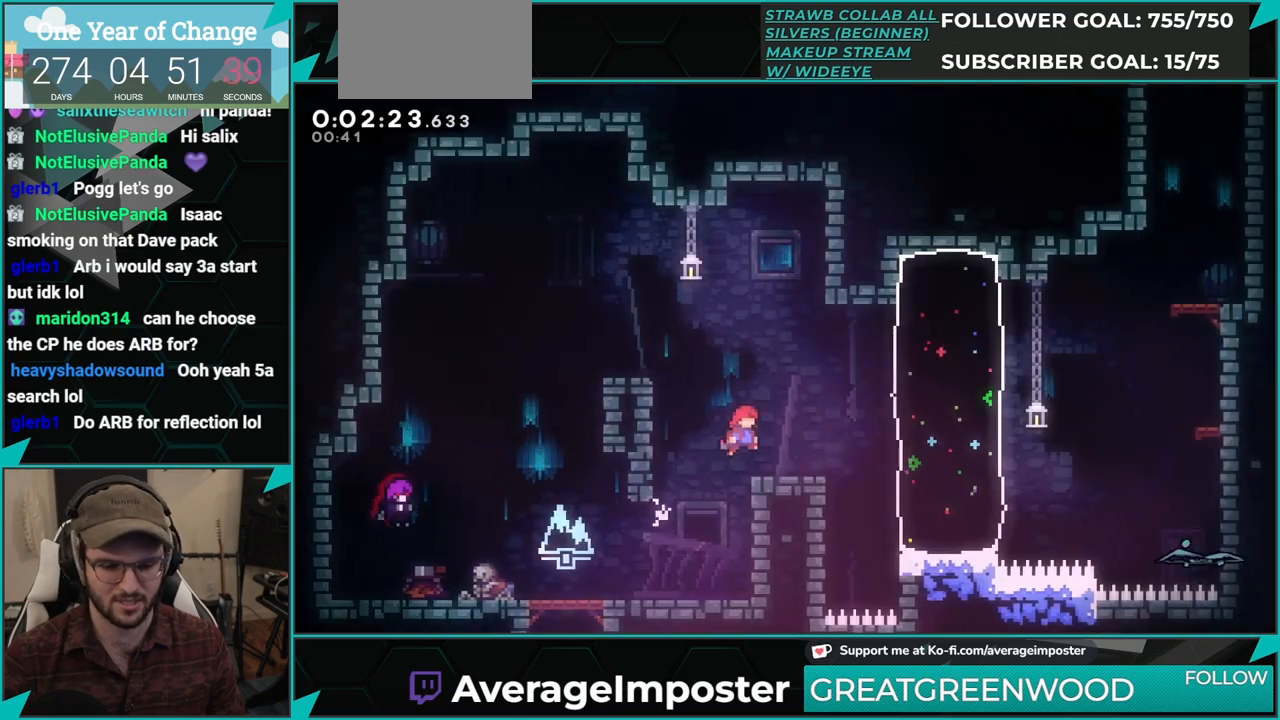
{"buttons": ["A", "DPAD_UP", "DPAD_RIGHT"], "left_stick": "center", "events": [[17, "B", "up"], [17, "R1", "up"], [33, "DPAD_DOWN", "down"], [83, "X", "down"], [234, "X", "up"], [250, "A", "down"], [250, "DPAD_DOWN", "up"], [284, "DPAD_UP", "down"], [300, "X", "down"], [334, "A", "up"], [434, "X", "up"], [484, "A", "down"]]}